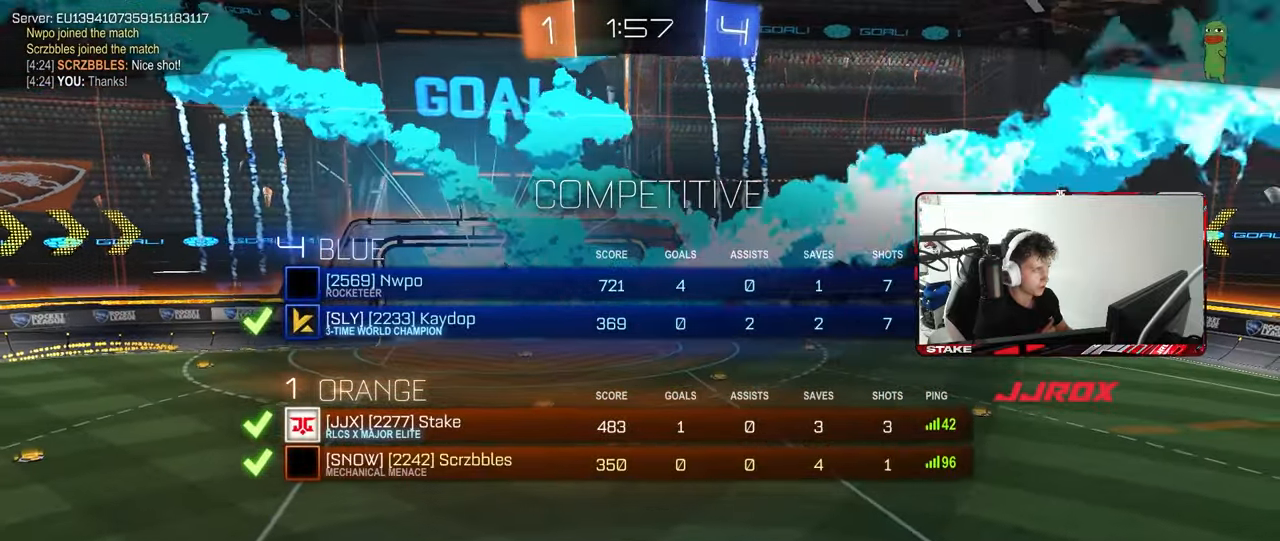
Gameplay with keyboard and mouse; each line is a JSON object with the keys and mouse buttons held at the frame after it. "events" lists presses ("down") and releases ("up") of "1", "2", "3", "4", "5", "a", "alt", "c", "caps_lock", "ctrl", "d", "e", "f", "g", "q", "r", "s", "shift", "space", "t", "tab", "v", "w", "x", "z", "mouse_left", "mouse_wheel" and "mouse_right" between this image and that frame as [ms after this image, input, new state], when the widget could be followed in between. "mouse_left", "mouse_wheel", "mouse_right" = the "left", "wheel", "right" buttons of the "mouse" list. No other keys are recorded. "wheel" means that the mouse wheel is clicked or scrolled. "mouse_move" is the direction in which the mouse moves at that frame (one of eight, or "still"), when it could be read.
{"keys": ["tab"], "mouse": [], "mouse_move": "still", "events": []}
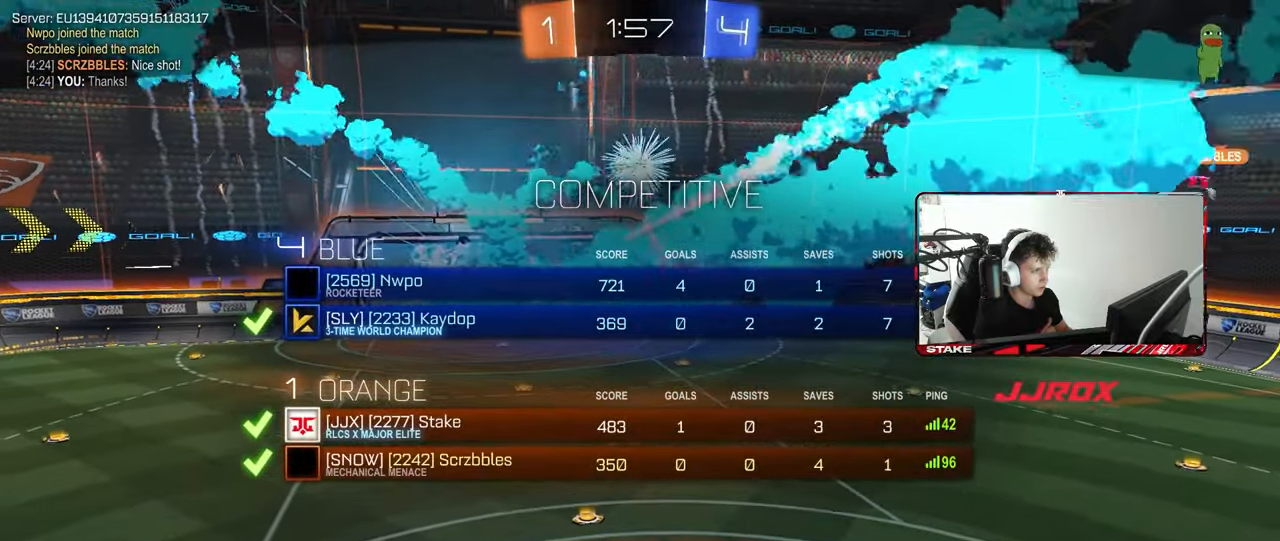
{"keys": ["tab"], "mouse": [], "mouse_move": "still", "events": []}
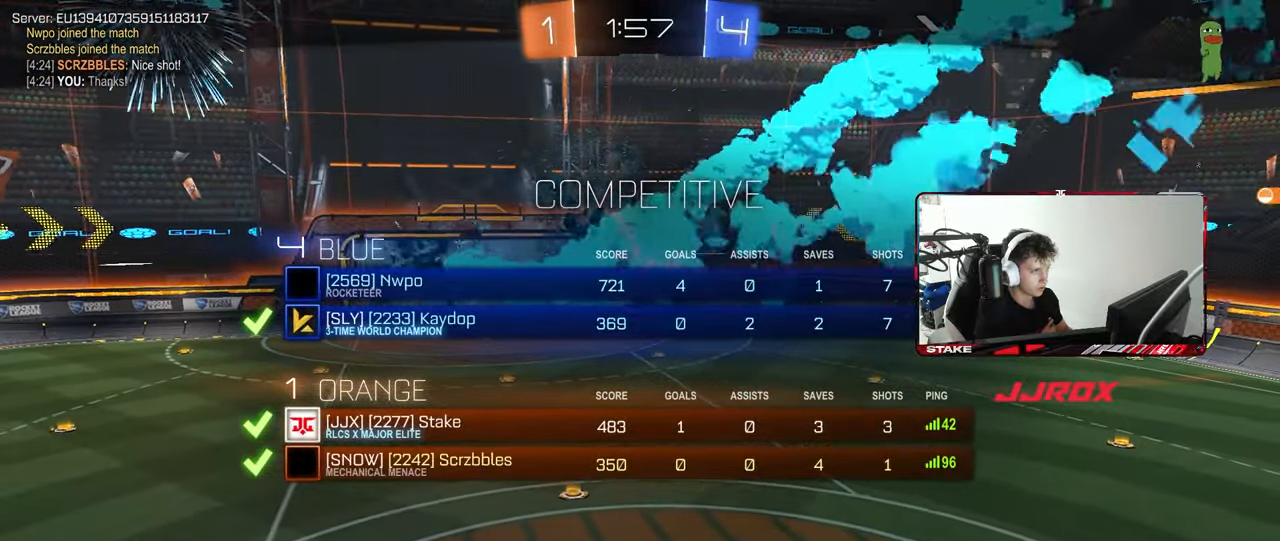
{"keys": ["tab"], "mouse": [], "mouse_move": "still", "events": []}
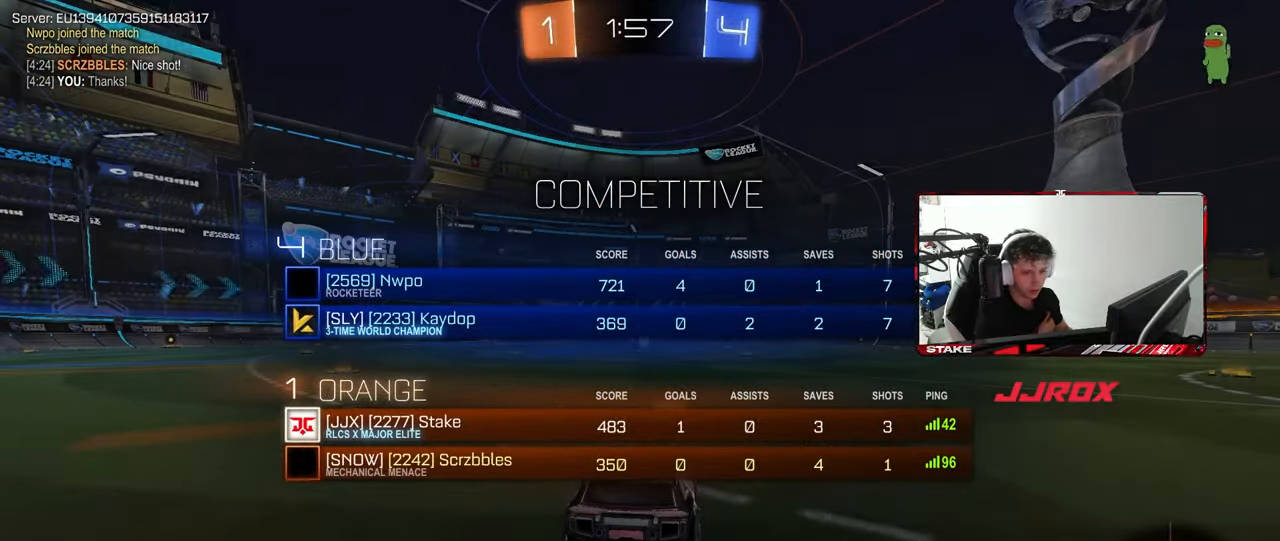
{"keys": ["tab"], "mouse": [], "mouse_move": "still", "events": []}
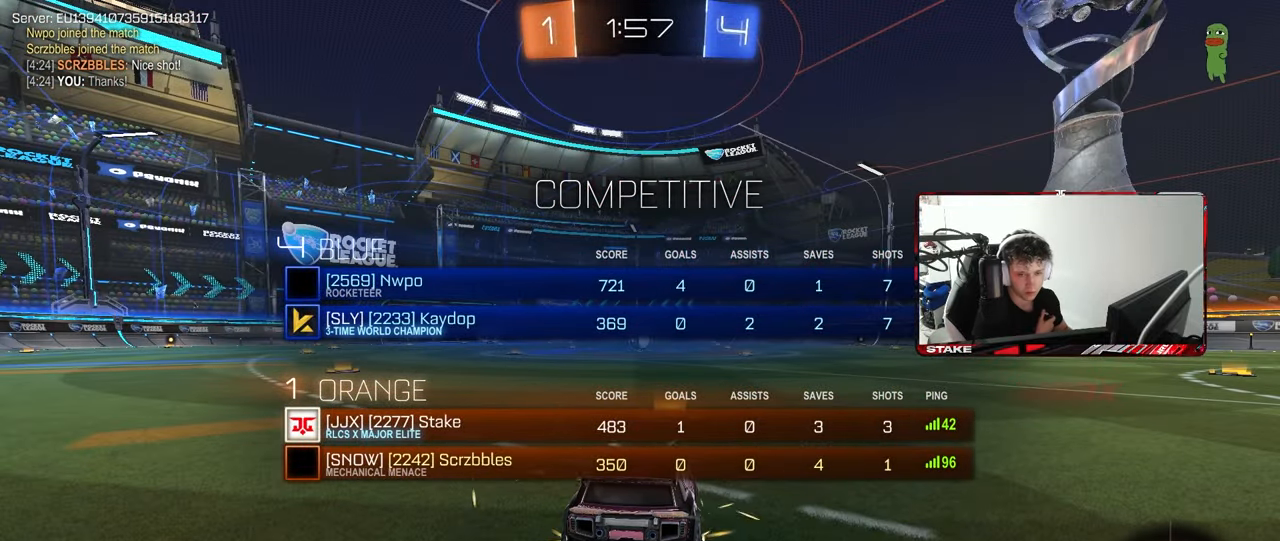
{"keys": [], "mouse": [], "mouse_move": "still", "events": [[250, "tab", "up"]]}
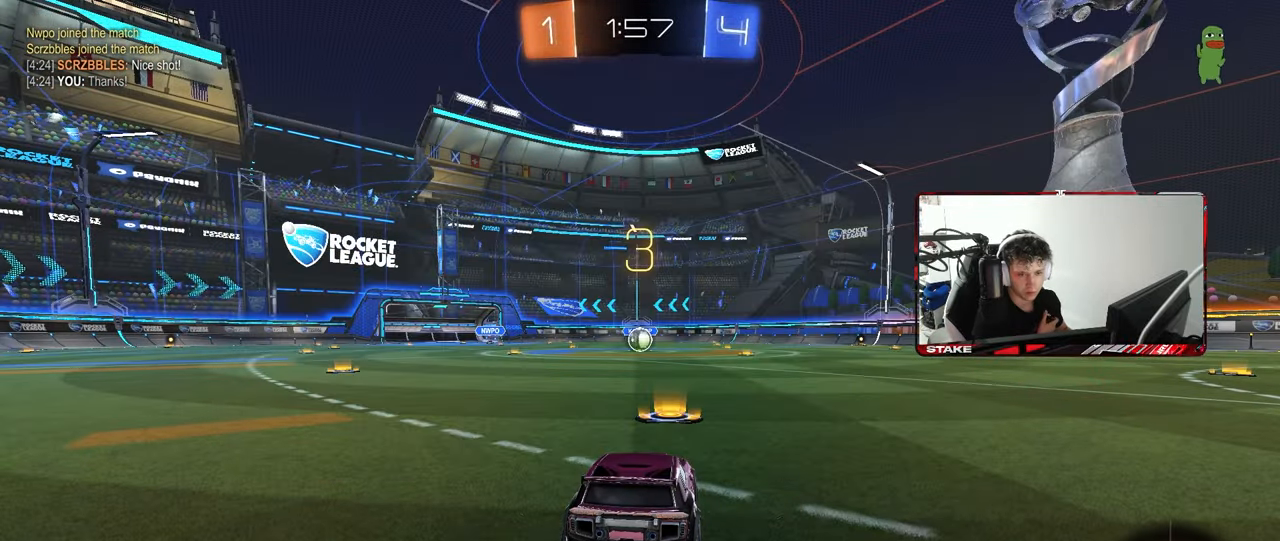
{"keys": [], "mouse": [], "mouse_move": "still", "events": []}
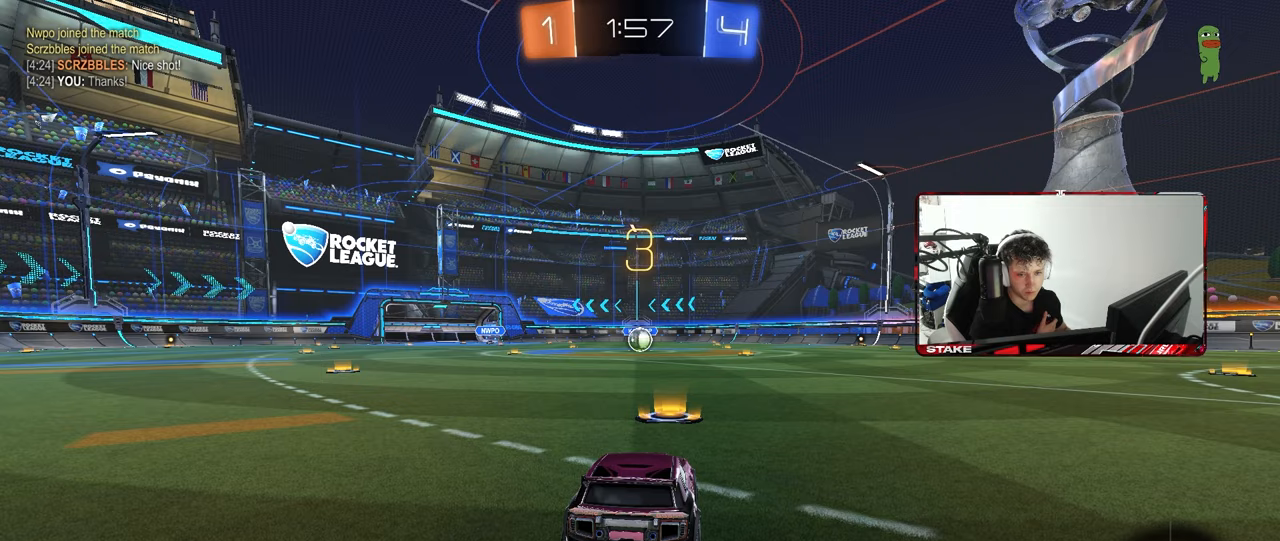
{"keys": [], "mouse": [], "mouse_move": "still", "events": []}
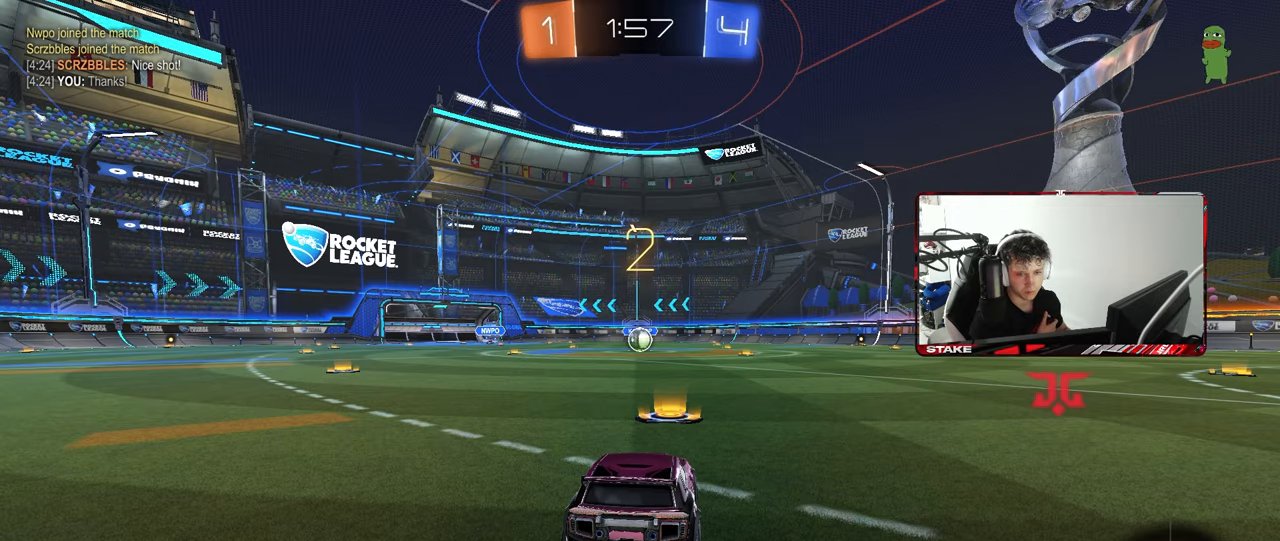
{"keys": ["space", "tab"], "mouse": [], "mouse_move": "still", "events": [[383, "space", "down"], [483, "tab", "down"]]}
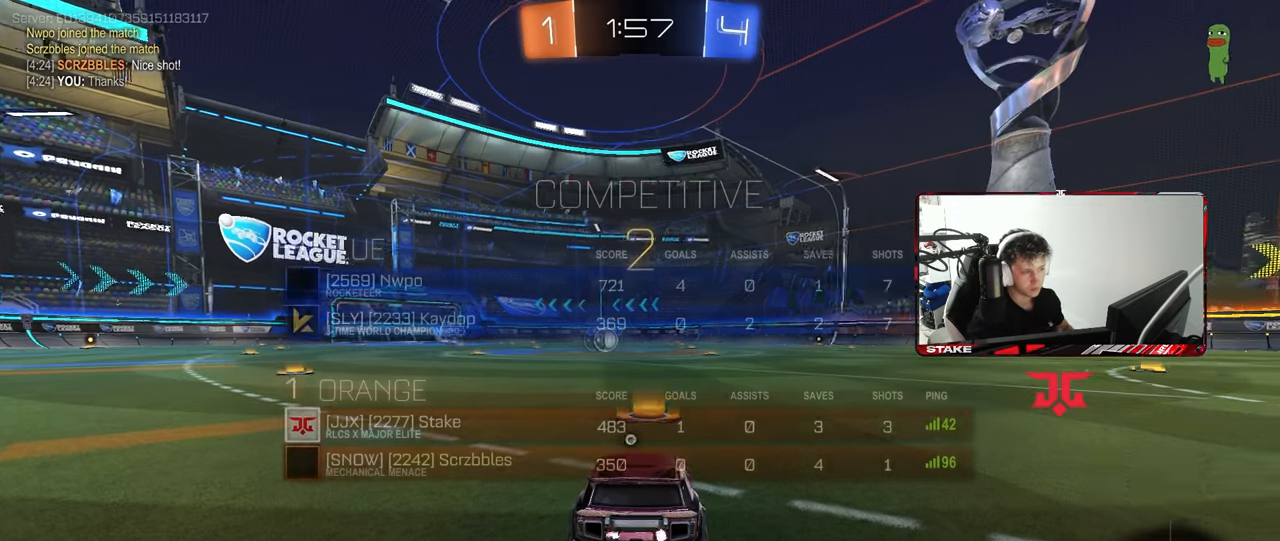
{"keys": ["tab", "w"], "mouse": ["left"], "mouse_move": "down-left", "events": [[33, "space", "up"], [117, "space", "down"], [217, "space", "up"], [267, "mouse_left", "down"], [267, "w", "down"]]}
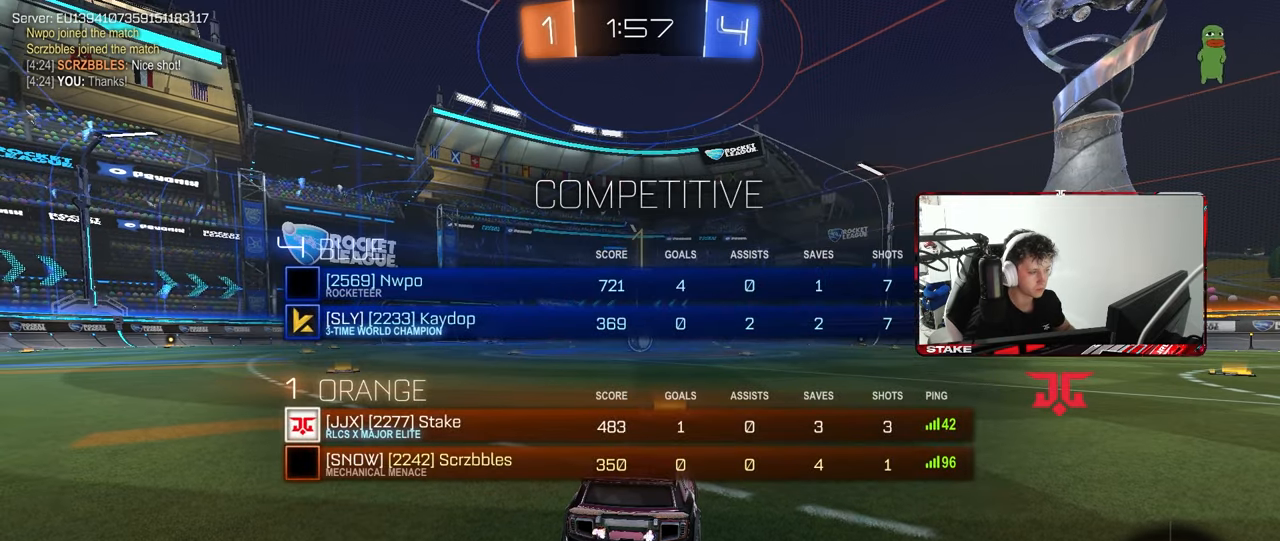
{"keys": ["w"], "mouse": ["left"], "mouse_move": "up-left", "events": [[133, "tab", "up"]]}
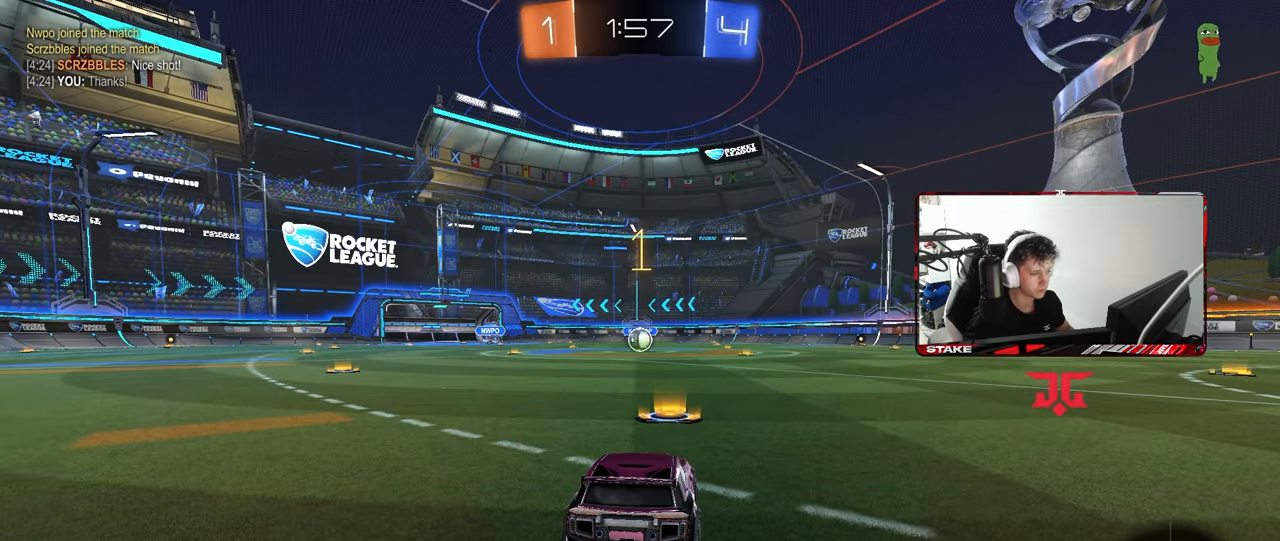
{"keys": ["w"], "mouse": ["left"], "mouse_move": "still", "events": []}
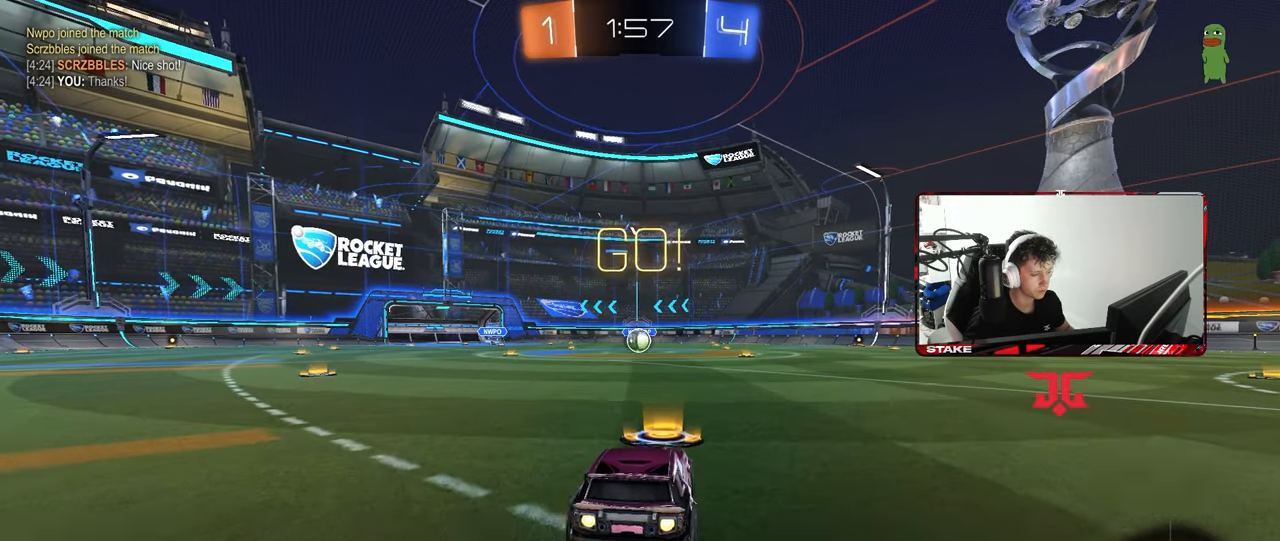
{"keys": ["a", "shift"], "mouse": ["left"], "mouse_move": "still", "events": [[17, "d", "down"], [67, "mouse_right", "down"], [117, "d", "up"], [167, "a", "down"], [167, "mouse_right", "up"], [167, "shift", "down"], [217, "w", "up"], [250, "mouse_right", "down"], [250, "s", "down"], [317, "mouse_right", "up"], [500, "s", "up"]]}
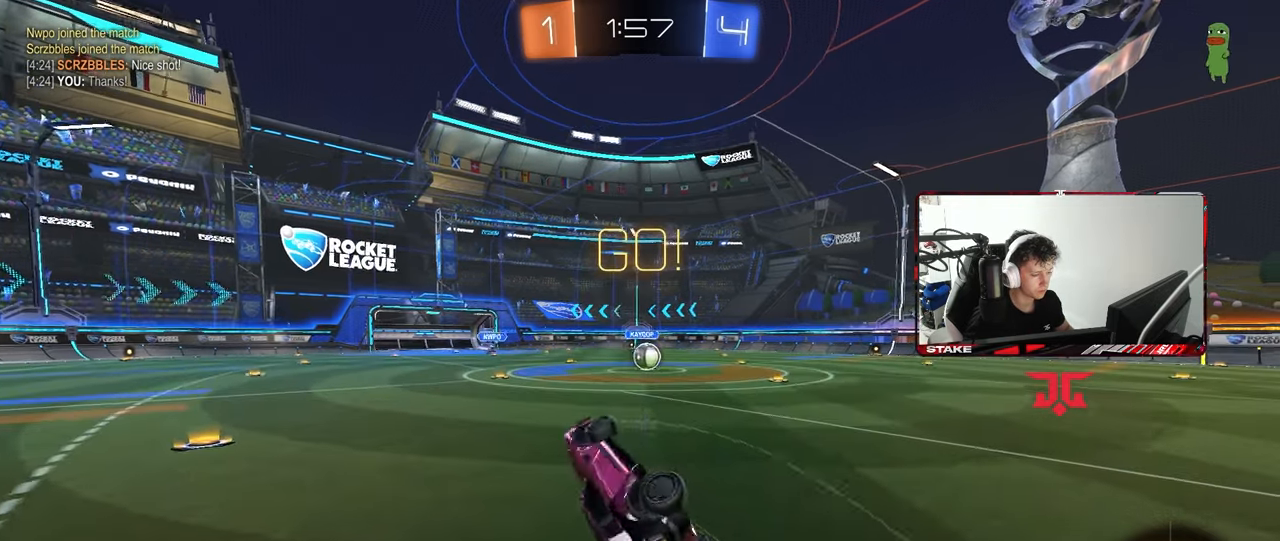
{"keys": ["a"], "mouse": [], "mouse_move": "still", "events": [[233, "mouse_left", "up"], [233, "s", "down"], [367, "s", "up"], [367, "shift", "up"]]}
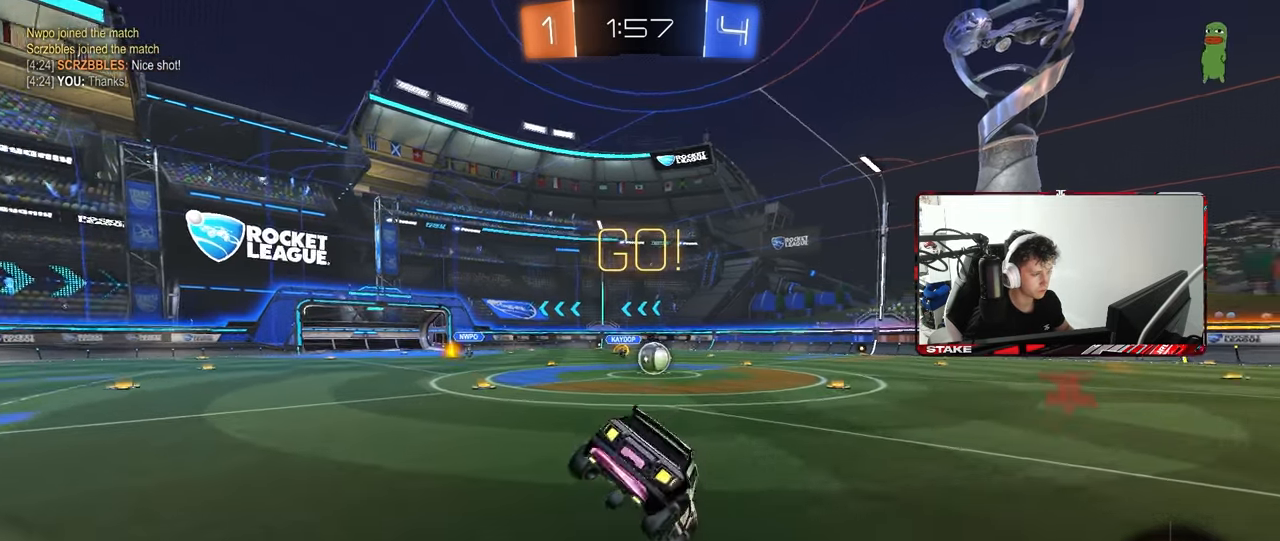
{"keys": ["d"], "mouse": [], "mouse_move": "still", "events": [[17, "a", "up"], [250, "d", "down"], [383, "d", "up"], [483, "d", "down"]]}
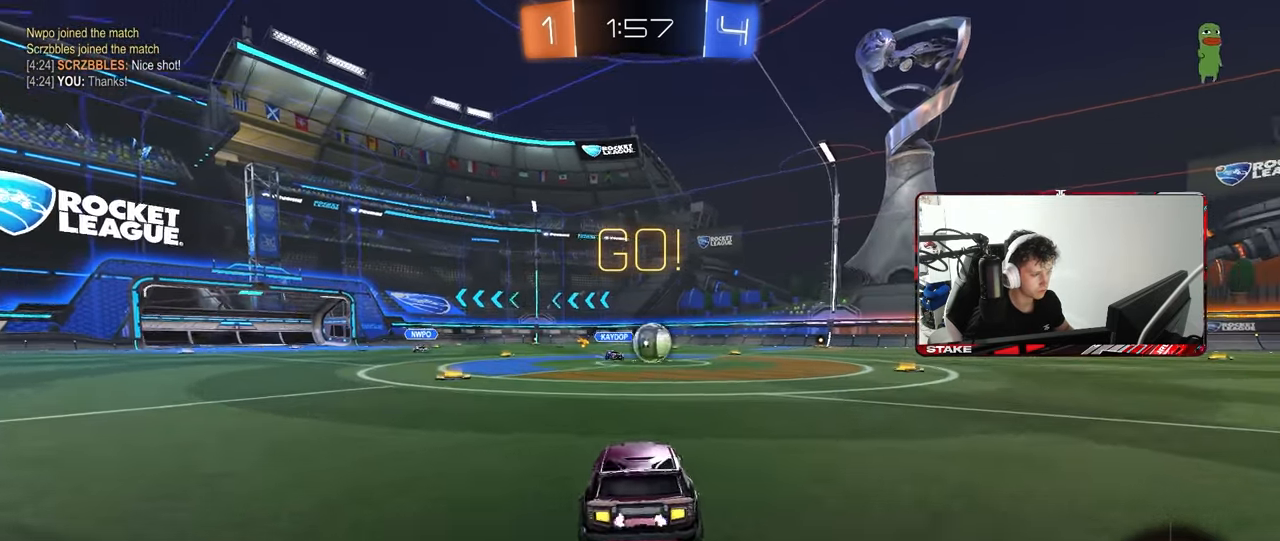
{"keys": ["d", "w"], "mouse": [], "mouse_move": "still", "events": [[267, "w", "down"]]}
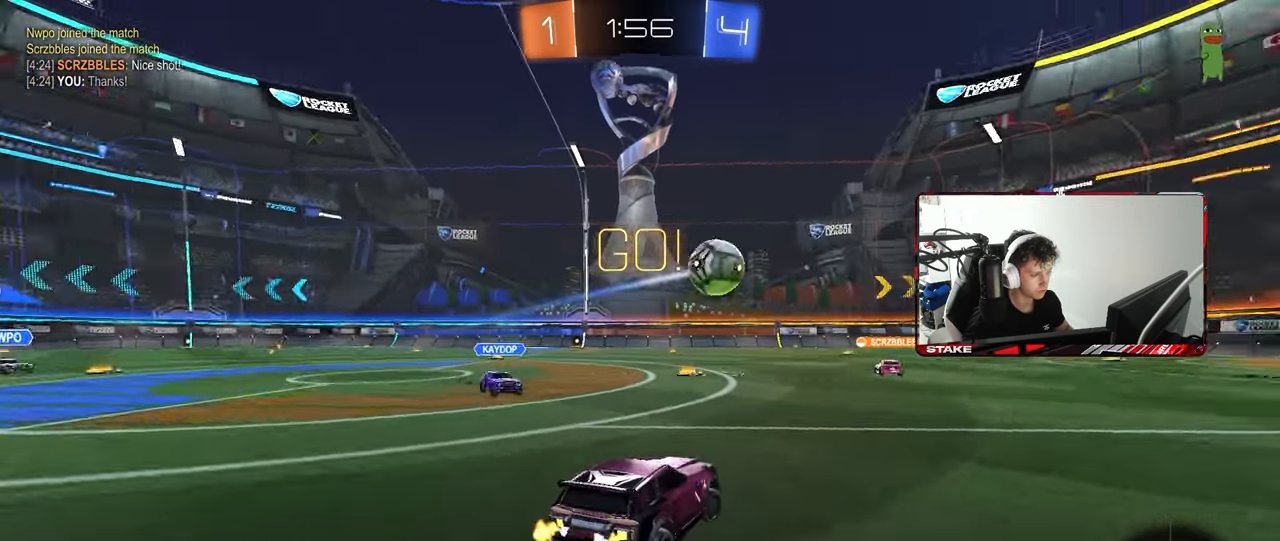
{"keys": [], "mouse": [], "mouse_move": "left", "events": [[83, "w", "up"], [317, "d", "up"]]}
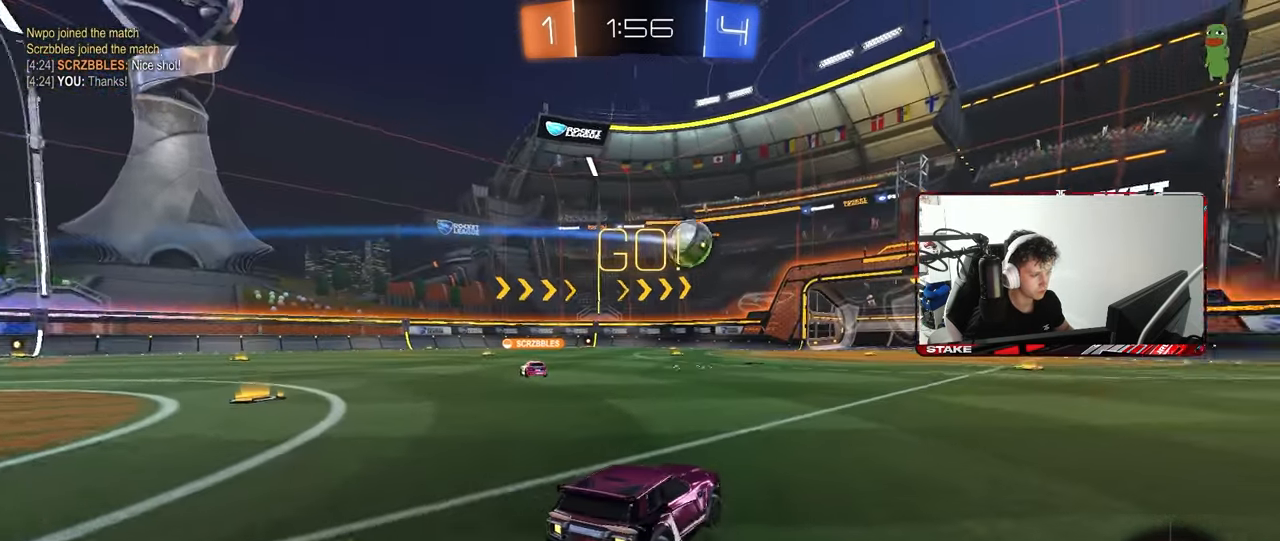
{"keys": [], "mouse": ["left"], "mouse_move": "down", "events": [[433, "mouse_left", "down"]]}
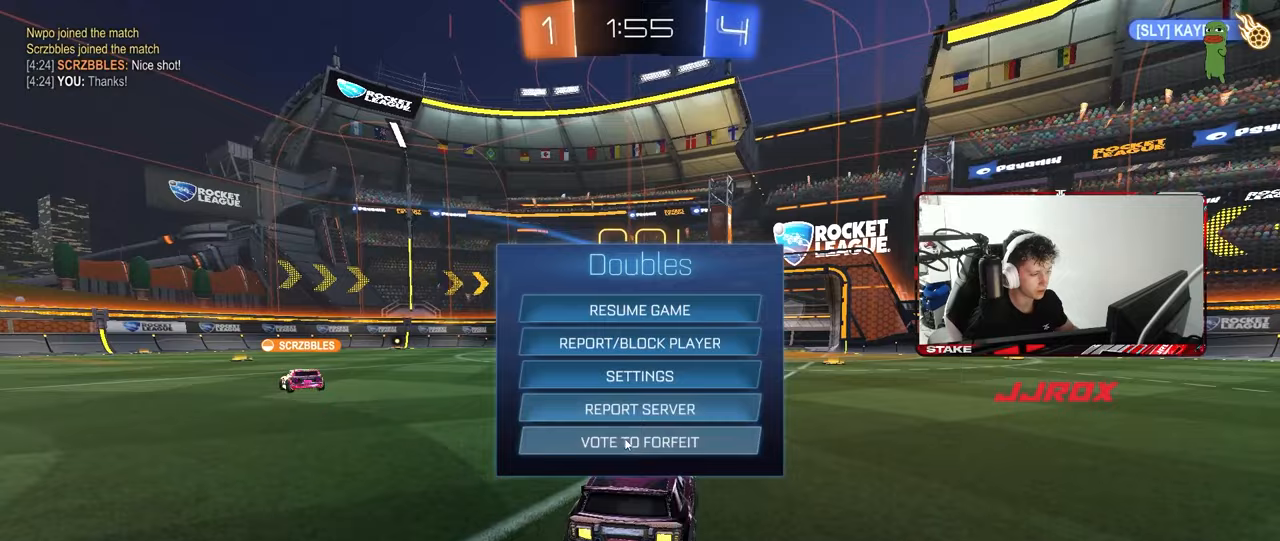
{"keys": ["a", "shift"], "mouse": ["left", "right"], "mouse_move": "still", "events": [[33, "mouse_left", "up"], [267, "d", "down"], [300, "mouse_left", "down"], [300, "w", "down"], [350, "d", "up"], [350, "mouse_right", "down"], [400, "a", "down"], [400, "shift", "down"], [450, "mouse_right", "up"], [500, "mouse_right", "down"], [500, "w", "up"]]}
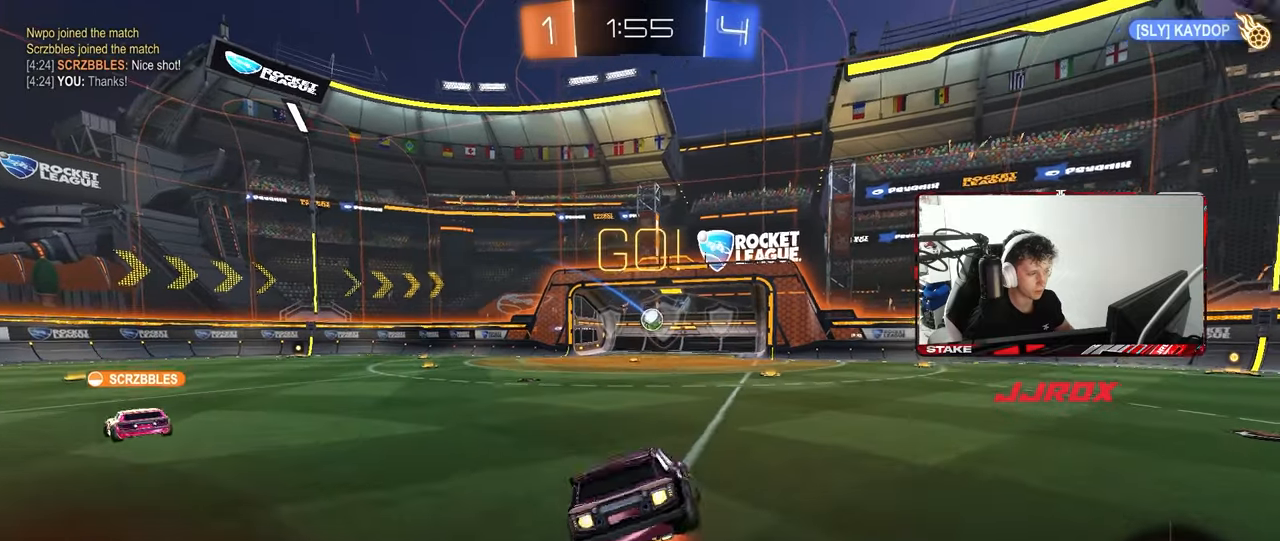
{"keys": ["a", "shift"], "mouse": [], "mouse_move": "still", "events": [[50, "s", "down"], [83, "mouse_left", "up"], [133, "mouse_right", "up"], [367, "s", "up"]]}
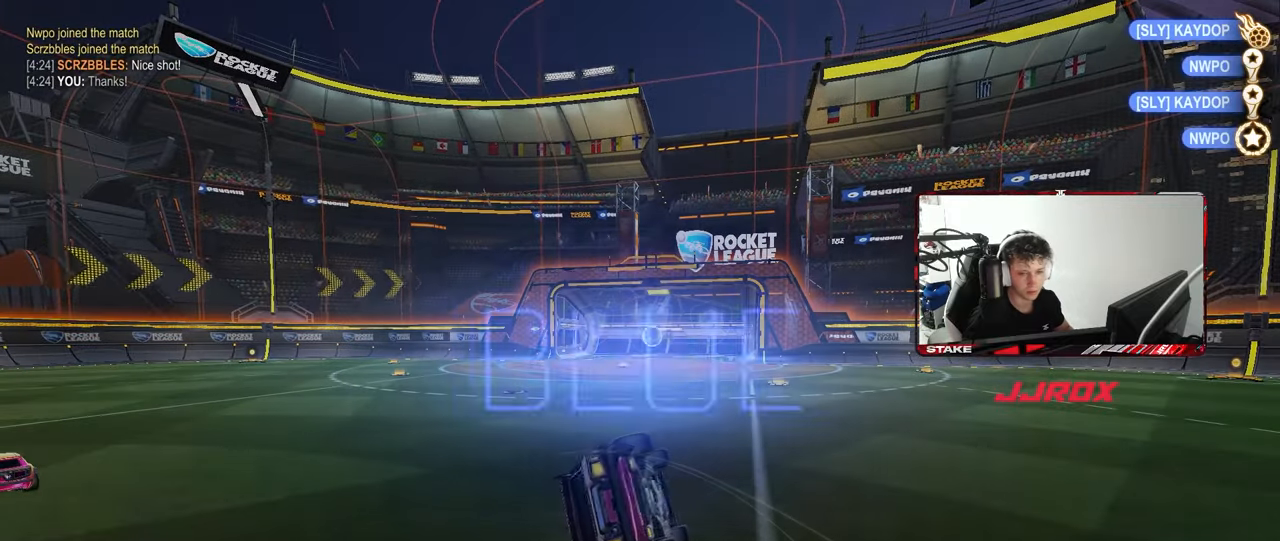
{"keys": [], "mouse": [], "mouse_move": "still", "events": [[50, "s", "down"], [250, "s", "up"], [333, "mouse_wheel", "down"], [333, "shift", "up"], [383, "a", "up"], [433, "mouse_wheel", "up"]]}
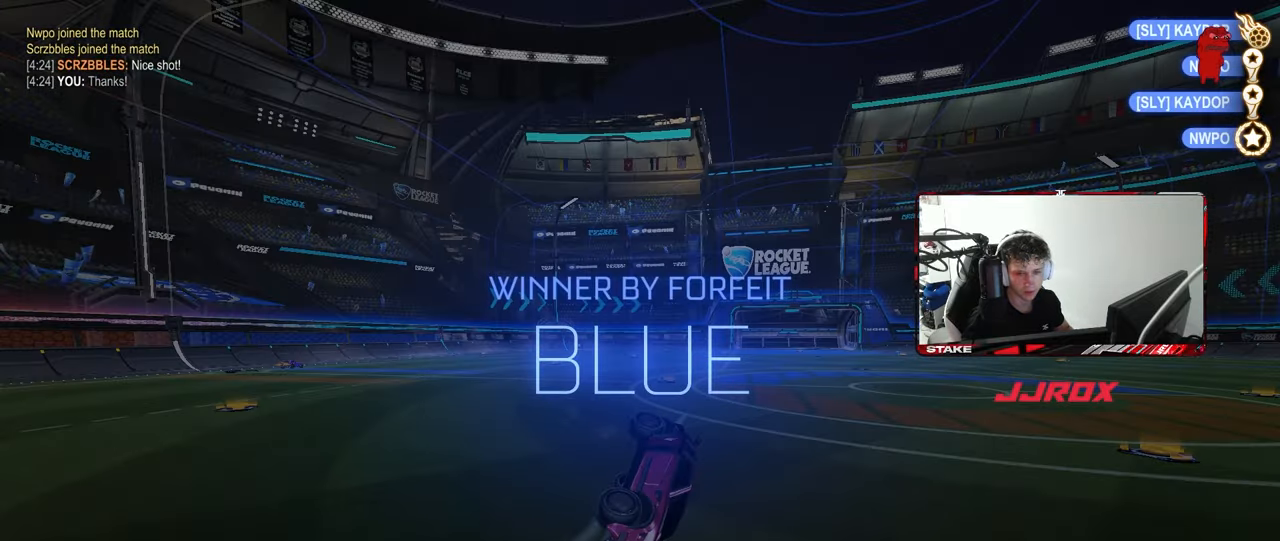
{"keys": [], "mouse": ["right"], "mouse_move": "up", "events": [[17, "mouse_wheel", "down"], [117, "mouse_wheel", "up"], [500, "mouse_right", "down"]]}
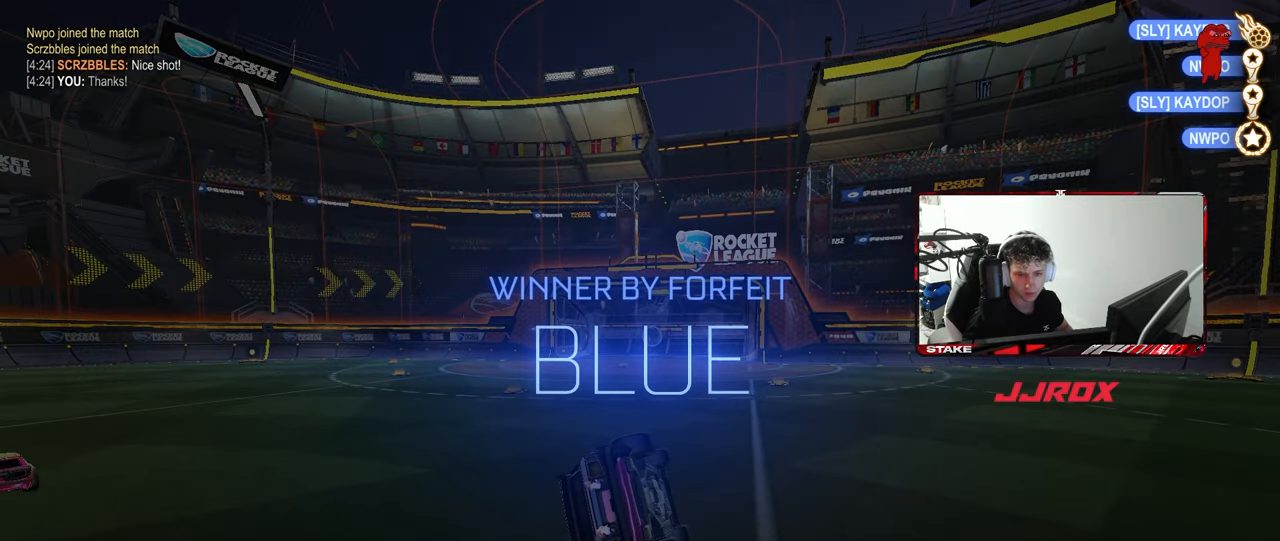
{"keys": ["a", "w"], "mouse": ["wheel"], "mouse_move": "left", "events": [[133, "mouse_right", "up"], [183, "mouse_wheel", "down"], [317, "mouse_wheel", "up"], [367, "mouse_wheel", "down"], [367, "w", "down"], [467, "a", "down"]]}
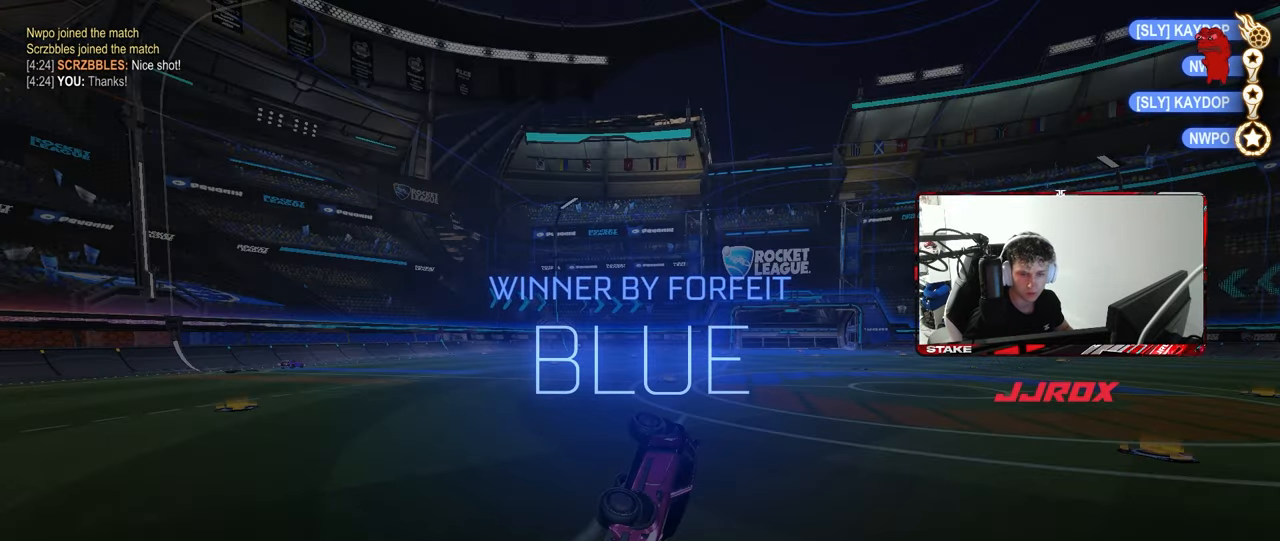
{"keys": [], "mouse": [], "mouse_move": "still", "events": [[17, "mouse_wheel", "up"], [100, "a", "up"], [100, "mouse_wheel", "down"], [100, "w", "up"], [250, "mouse_wheel", "up"], [333, "mouse_wheel", "down"], [433, "mouse_wheel", "up"]]}
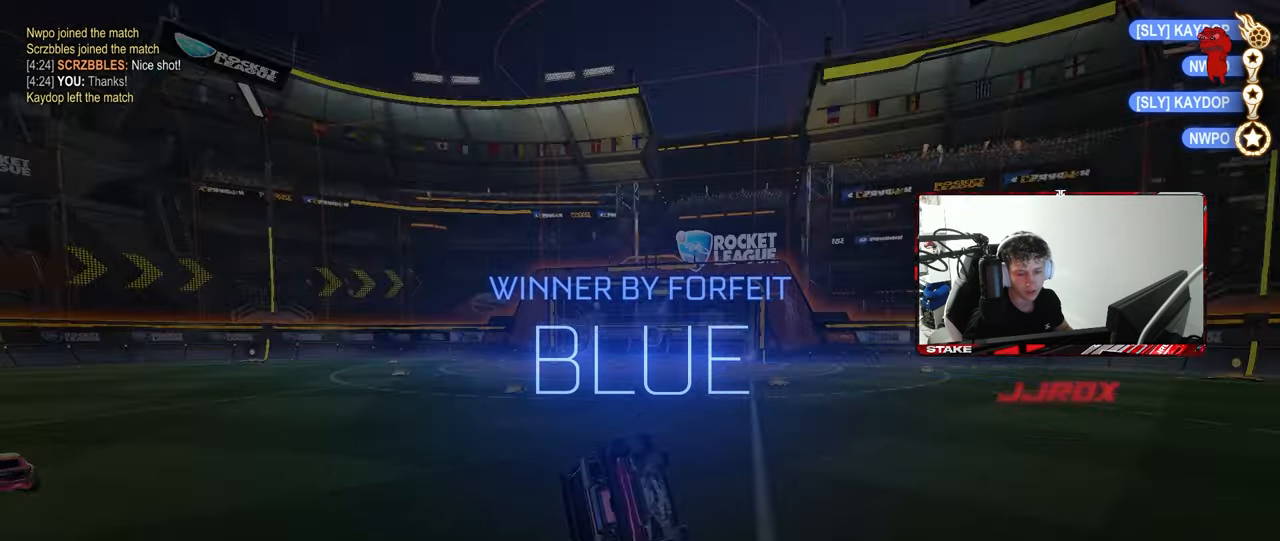
{"keys": [], "mouse": [], "mouse_move": "still", "events": [[67, "mouse_wheel", "down"], [217, "mouse_wheel", "up"], [300, "mouse_wheel", "down"], [450, "mouse_wheel", "up"]]}
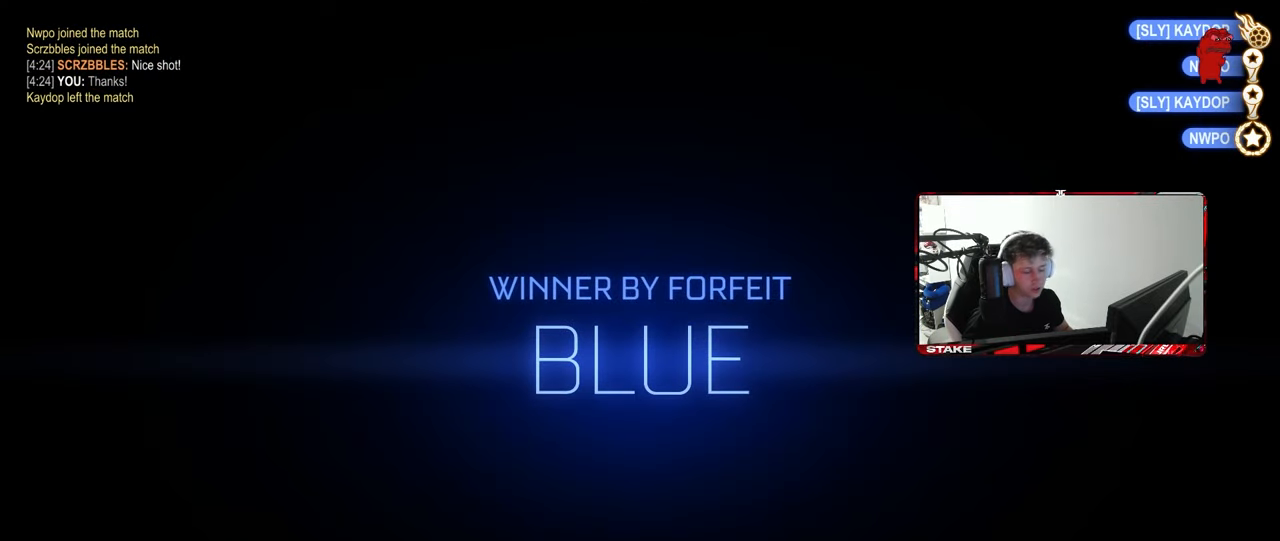
{"keys": [], "mouse": [], "mouse_move": "left", "events": [[183, "mouse_wheel", "down"], [317, "mouse_wheel", "up"]]}
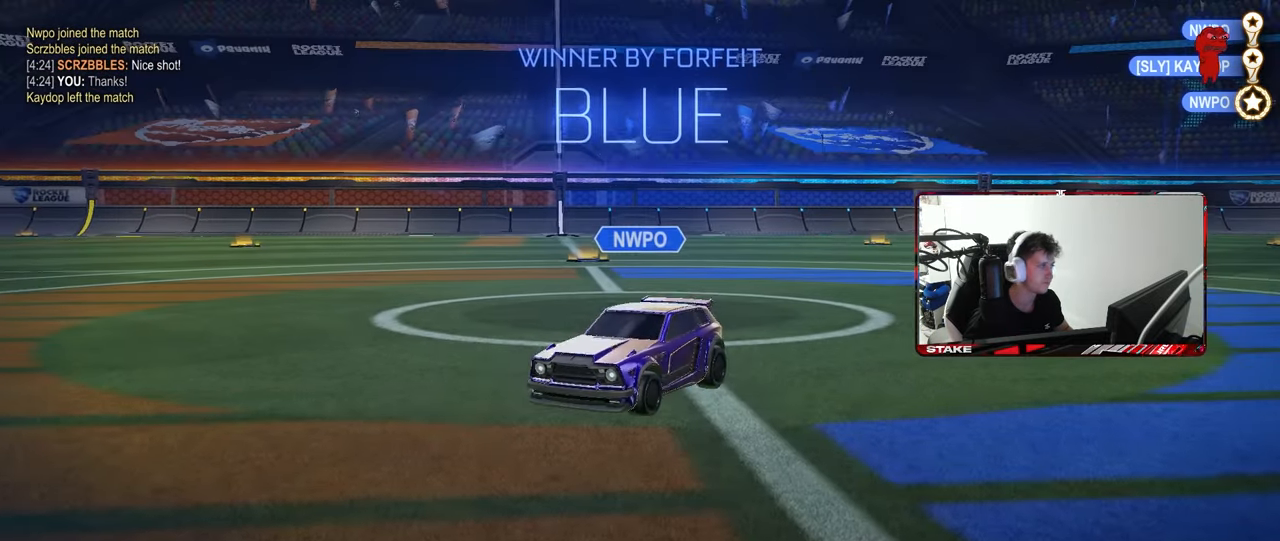
{"keys": [], "mouse": [], "mouse_move": "still", "events": []}
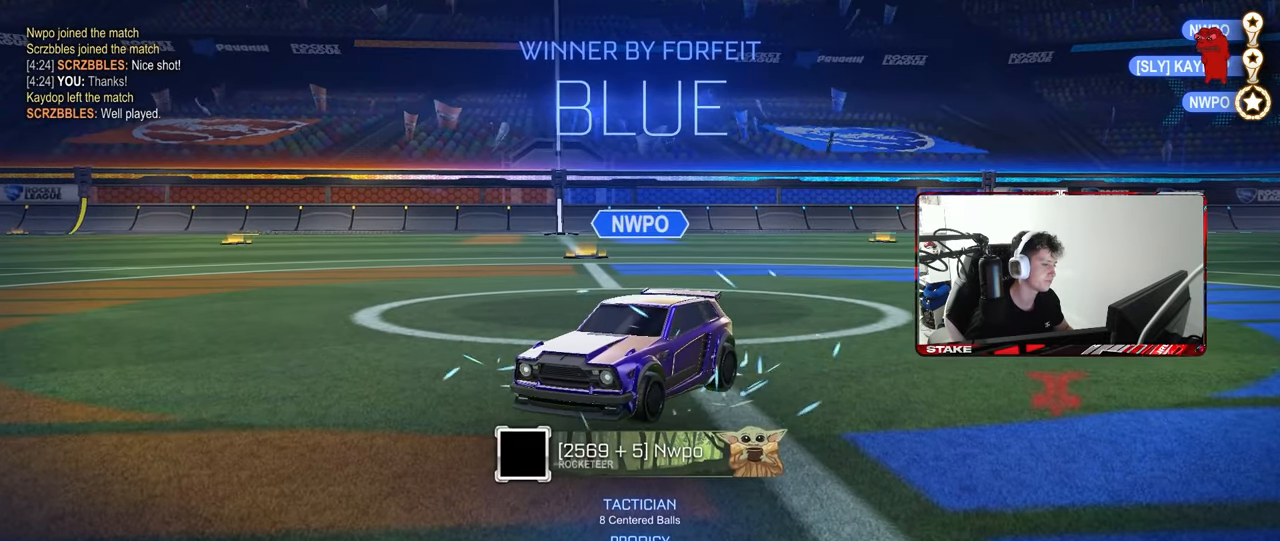
{"keys": [], "mouse": [], "mouse_move": "still", "events": []}
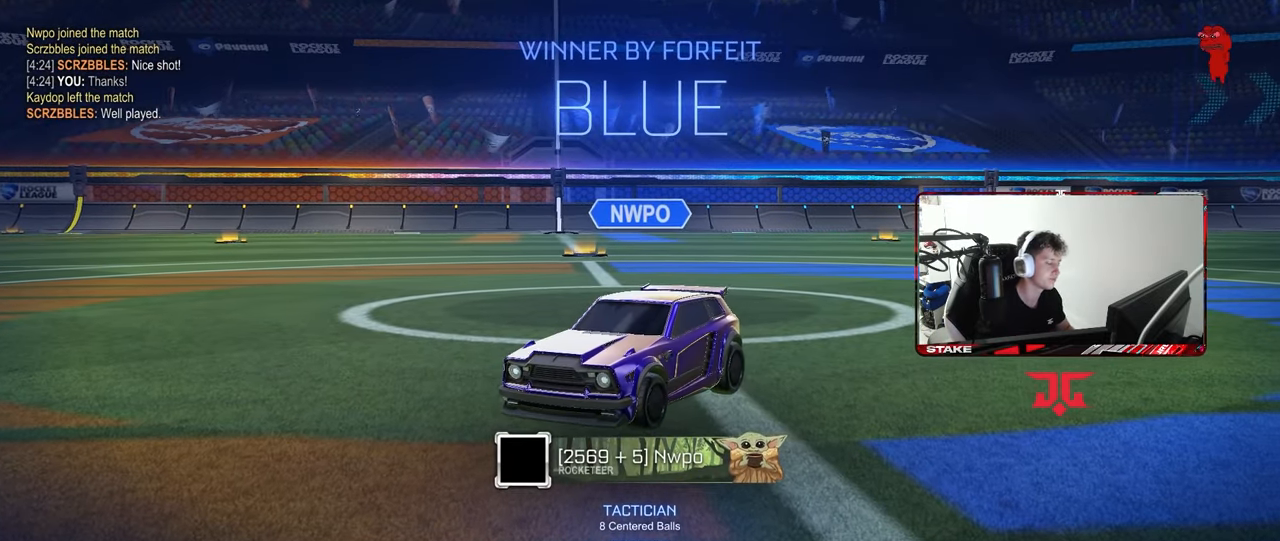
{"keys": [], "mouse": [], "mouse_move": "still", "events": []}
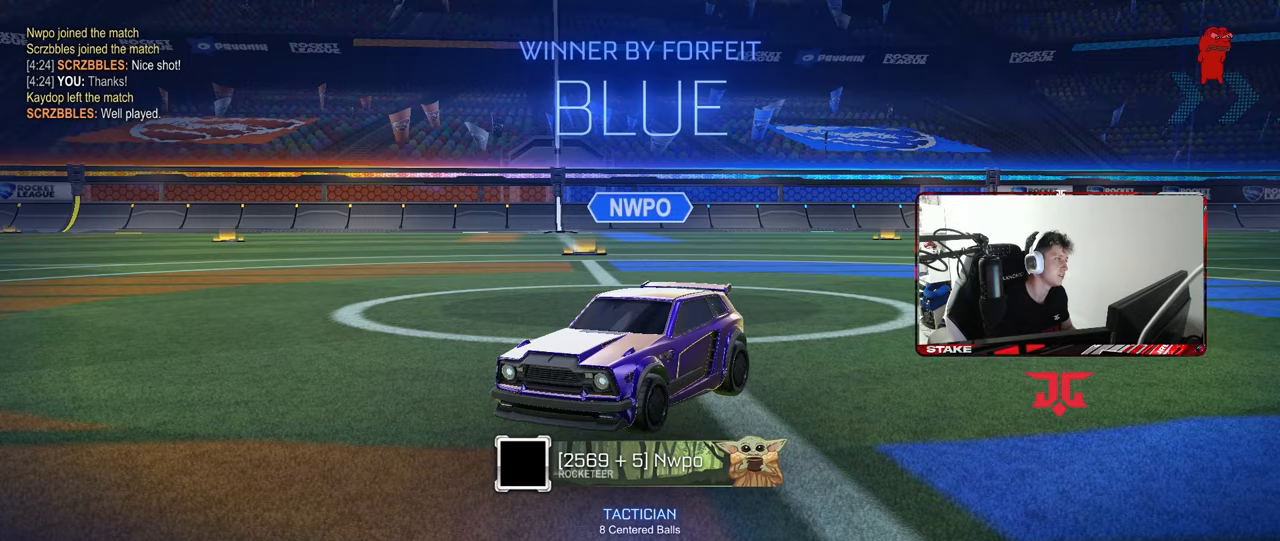
{"keys": [], "mouse": [], "mouse_move": "still", "events": []}